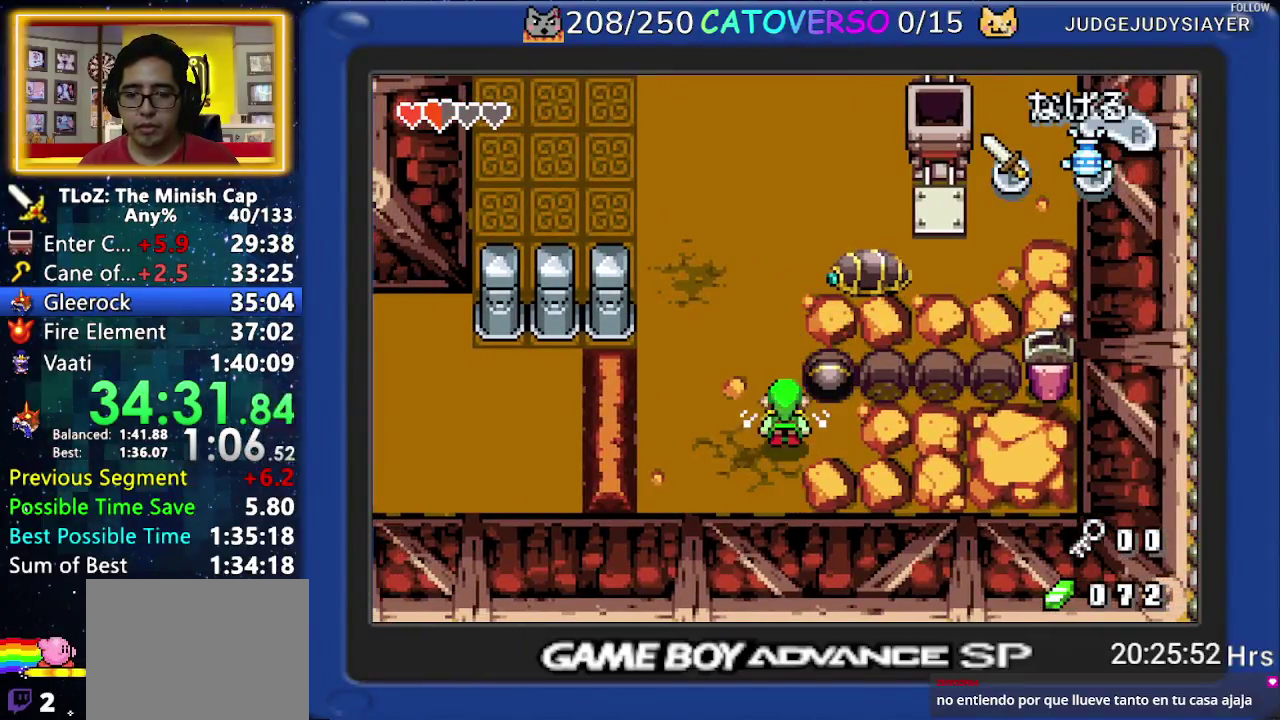
Gameplay with a controller (Nintendo layout); each line is a JSON object with the inputs held at the frame after it. "events" lists button and stick changes between this image and that frame as [ms after this image, input, new state], when the widget could be followed in between. Not read: HOME L3 R3.
{"buttons": ["DPAD_RIGHT"], "events": [[133, "DPAD_UP", "down"], [400, "DPAD_RIGHT", "down"], [500, "DPAD_UP", "up"]]}
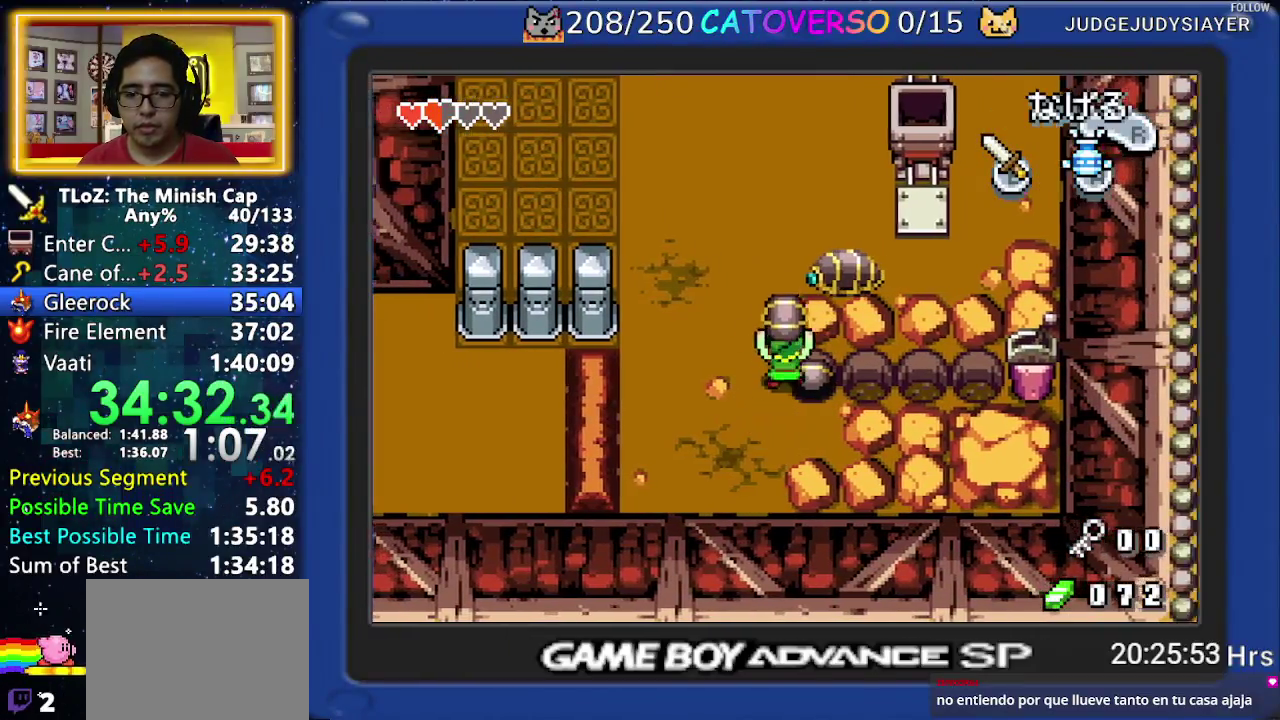
{"buttons": ["DPAD_RIGHT"], "events": [[167, "R1", "down"], [350, "R1", "up"]]}
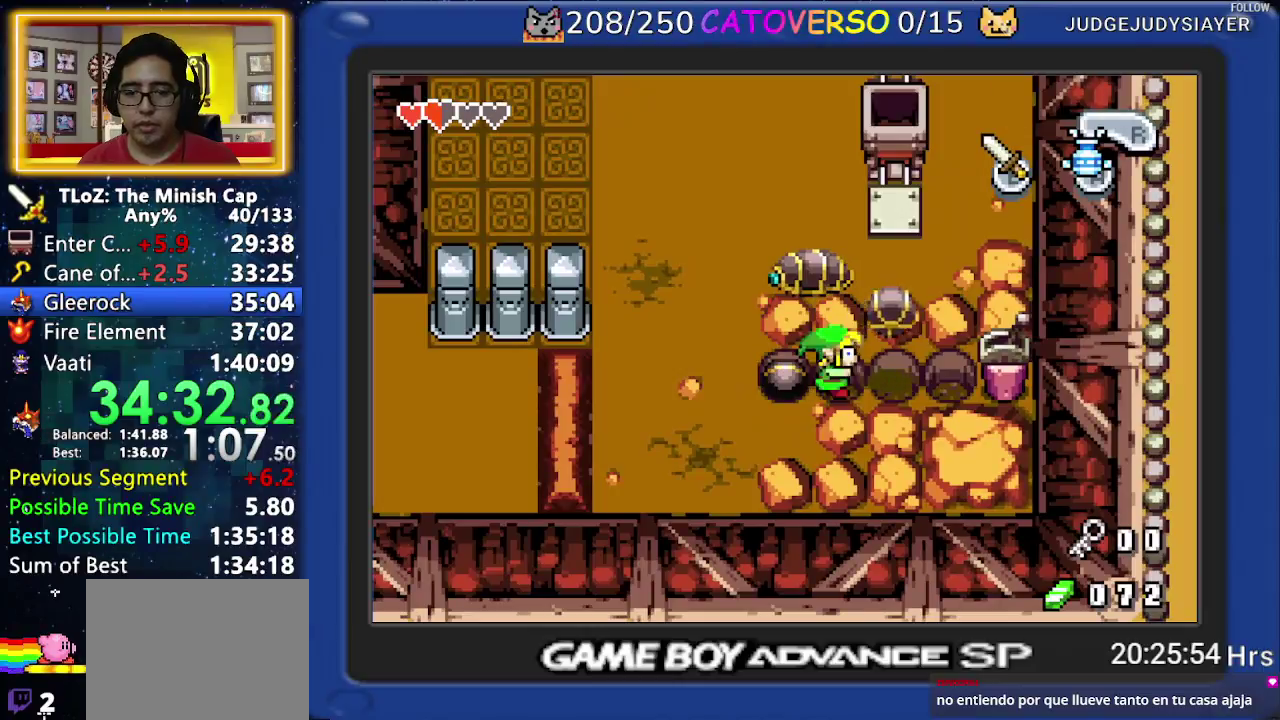
{"buttons": ["DPAD_RIGHT"], "events": []}
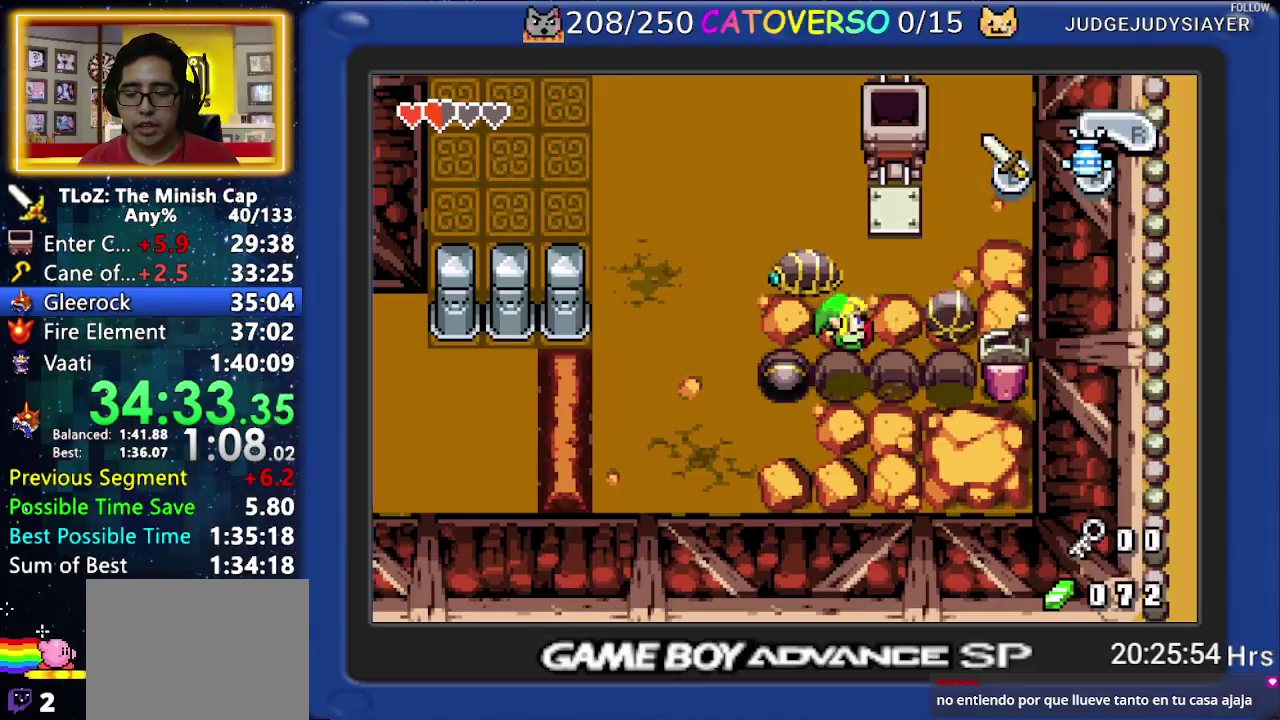
{"buttons": ["DPAD_DOWN", "DPAD_RIGHT"], "events": [[450, "DPAD_DOWN", "down"]]}
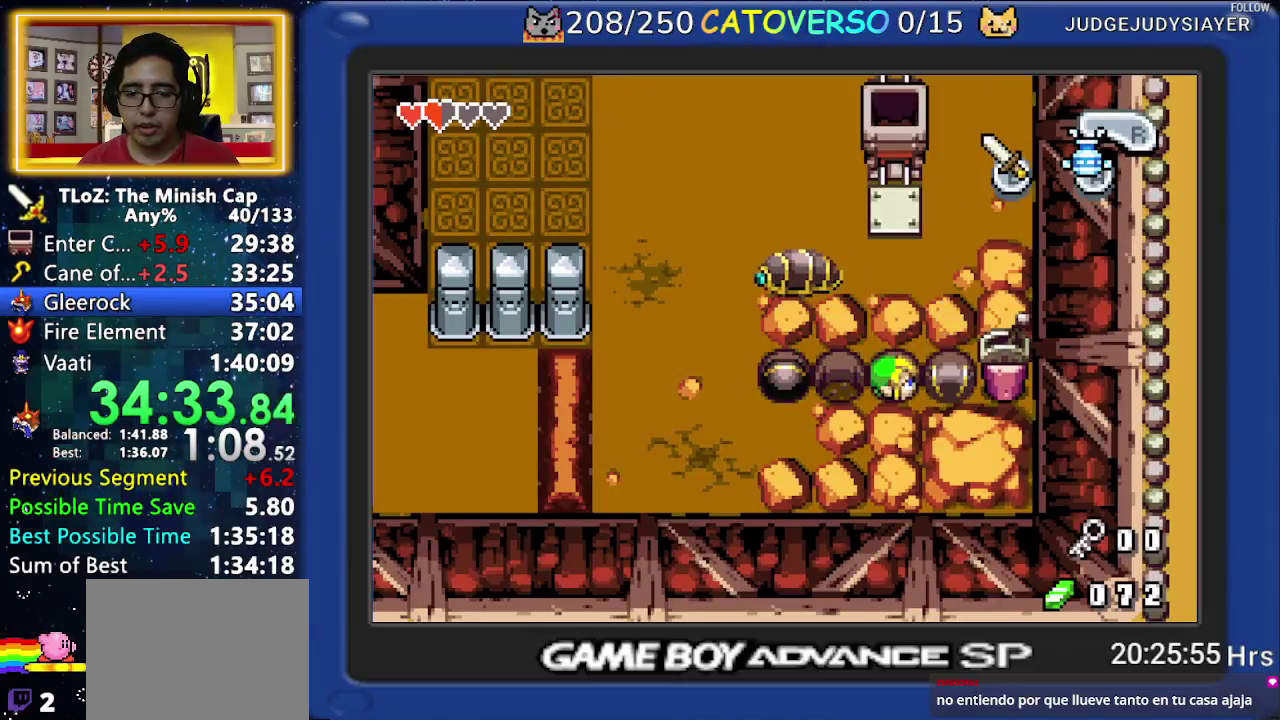
{"buttons": ["DPAD_DOWN", "DPAD_RIGHT"], "events": []}
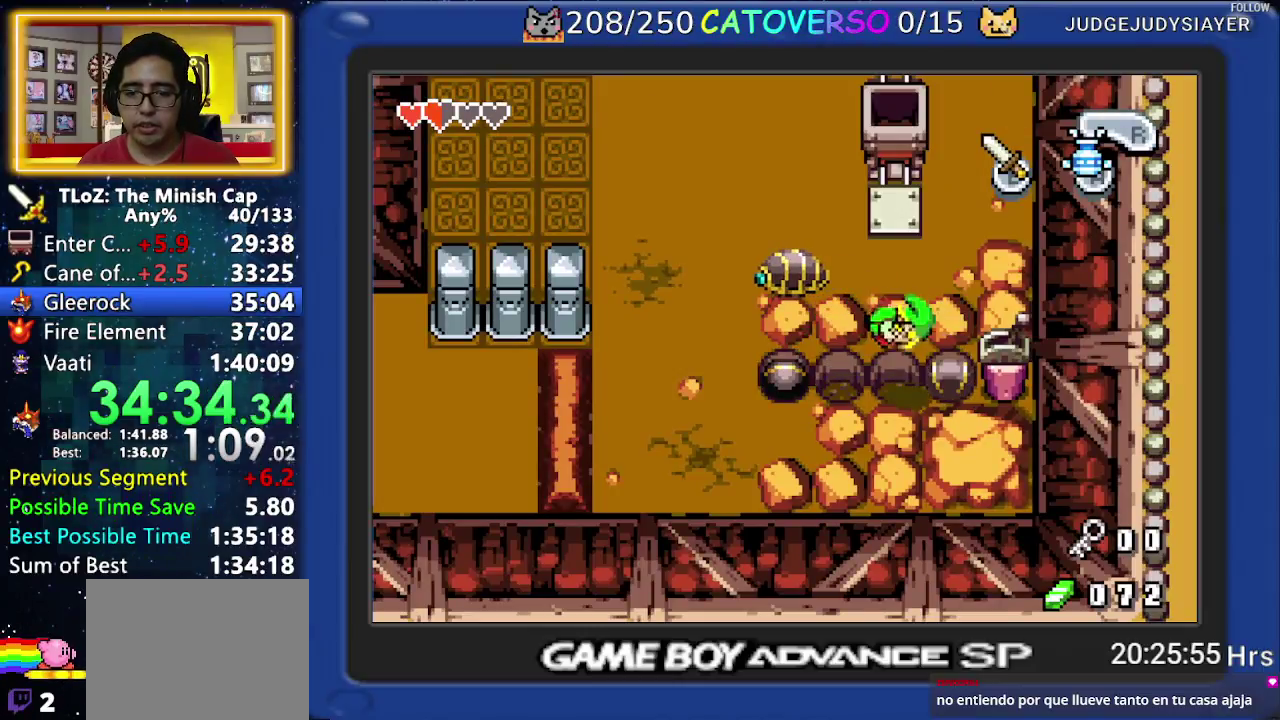
{"buttons": ["DPAD_DOWN", "DPAD_RIGHT"], "events": []}
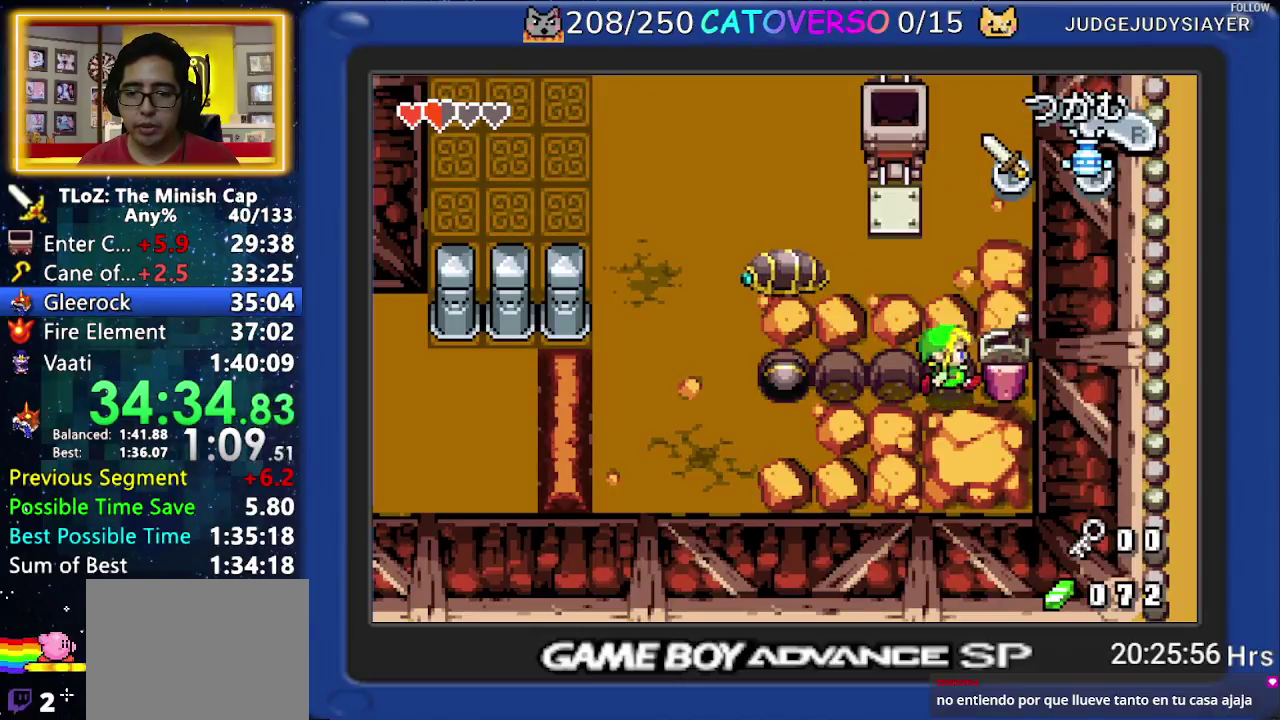
{"buttons": ["R1", "DPAD_LEFT"], "events": [[167, "R1", "down"], [383, "DPAD_DOWN", "up"], [417, "DPAD_RIGHT", "up"], [450, "DPAD_LEFT", "down"]]}
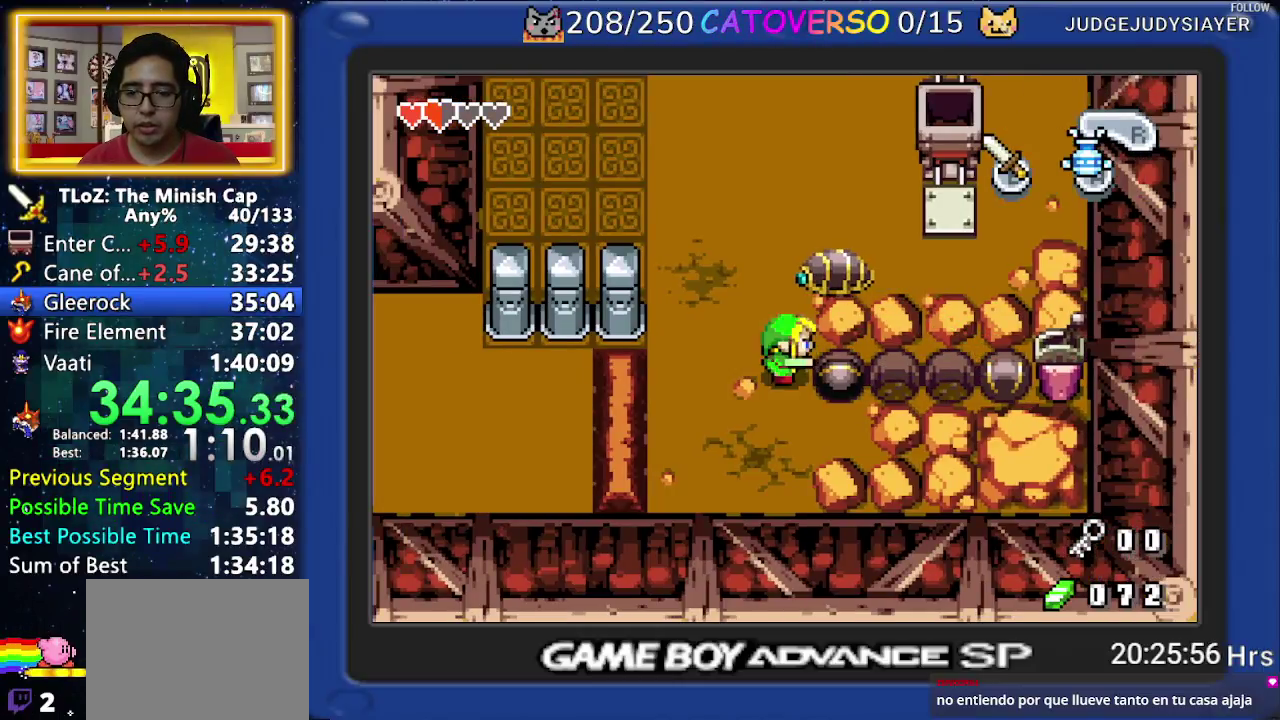
{"buttons": ["R1"], "events": [[317, "DPAD_LEFT", "up"]]}
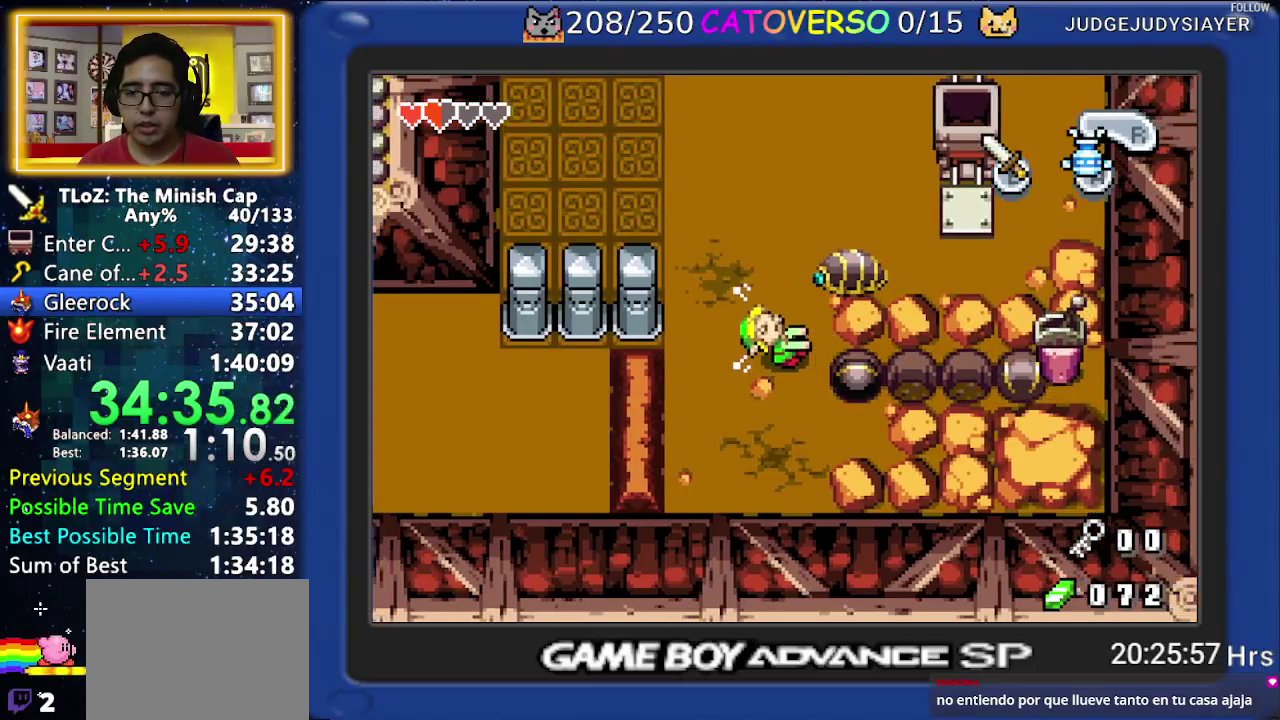
{"buttons": ["R1", "DPAD_LEFT"], "events": [[383, "DPAD_LEFT", "down"]]}
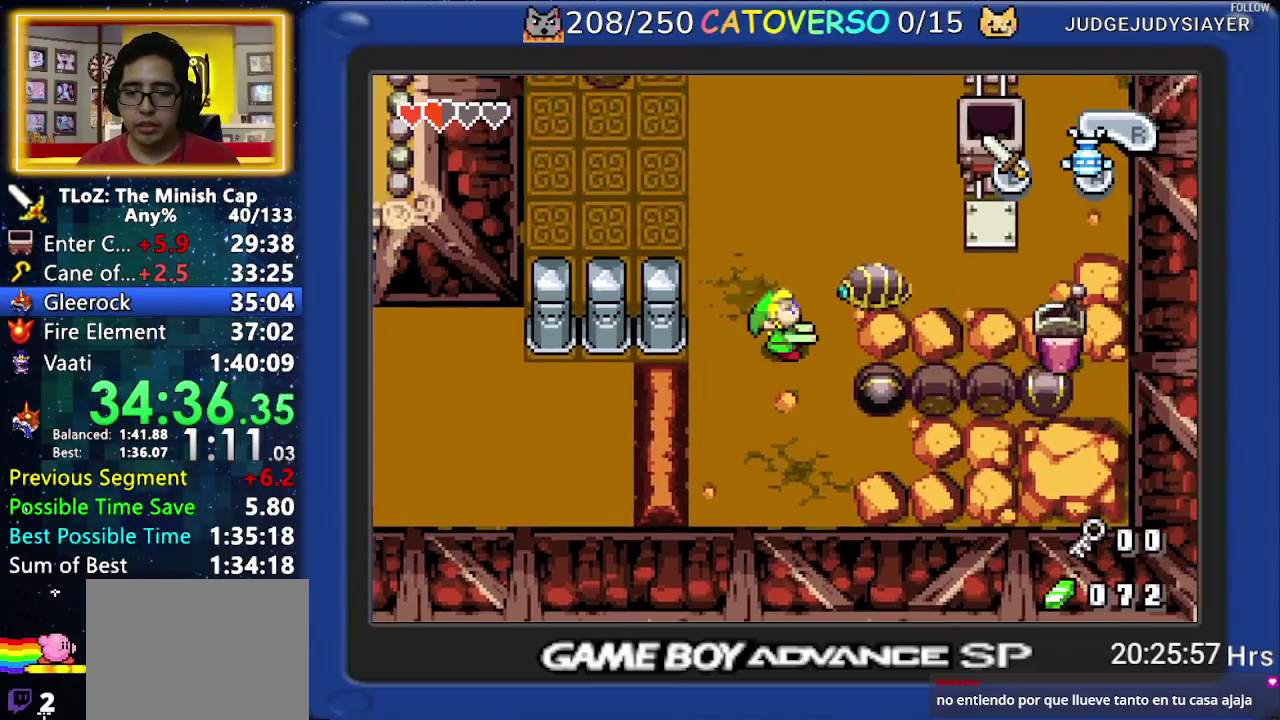
{"buttons": ["R1"], "events": [[300, "DPAD_LEFT", "up"]]}
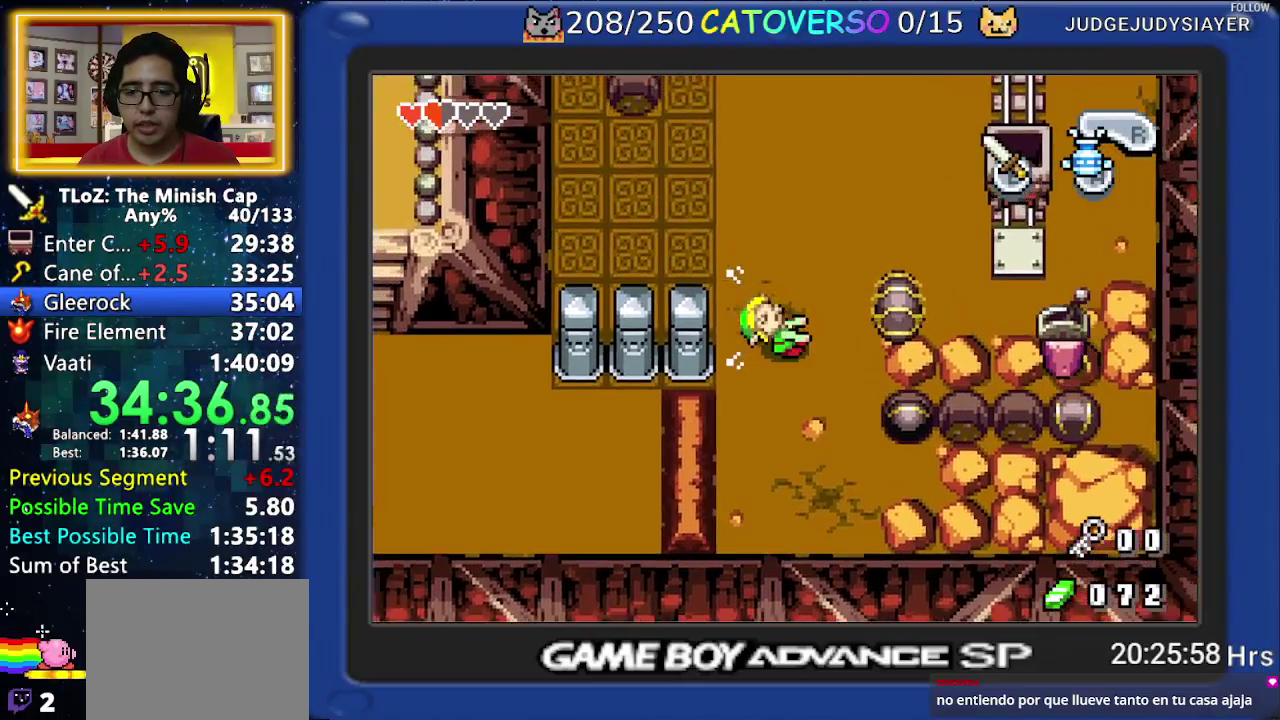
{"buttons": ["R1", "DPAD_LEFT"], "events": [[217, "DPAD_LEFT", "down"]]}
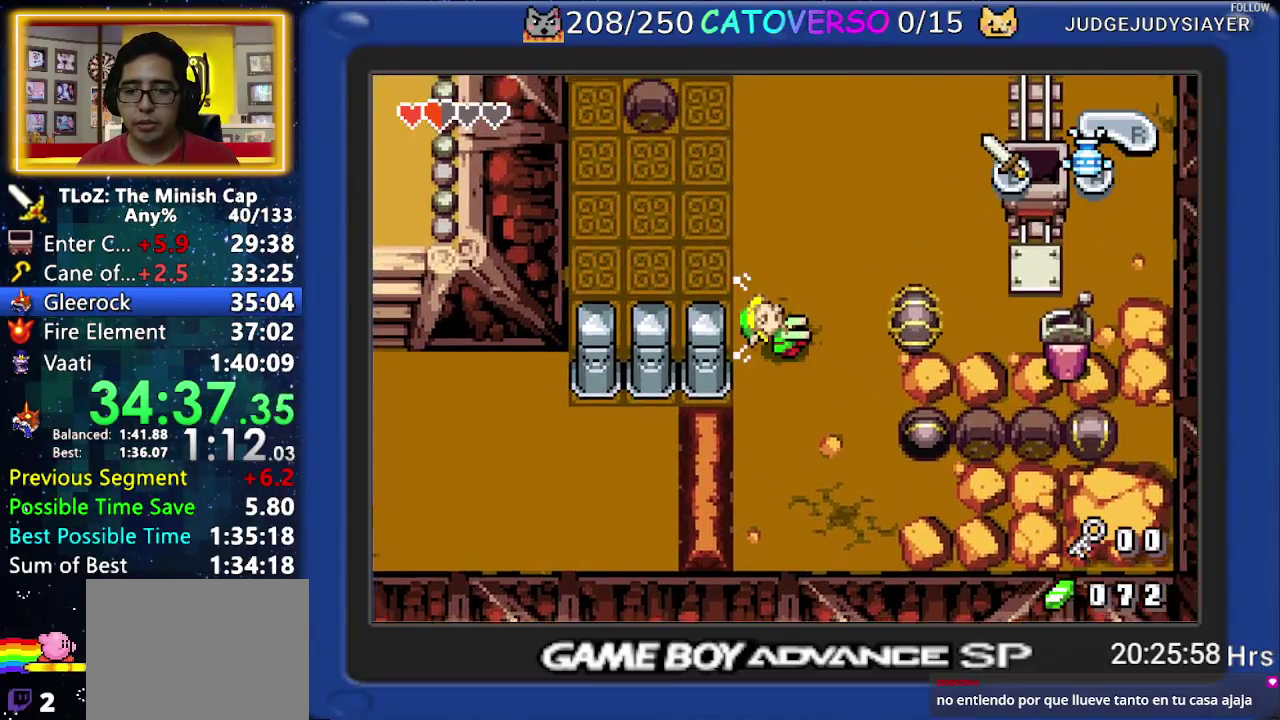
{"buttons": ["R1"], "events": [[183, "DPAD_LEFT", "up"]]}
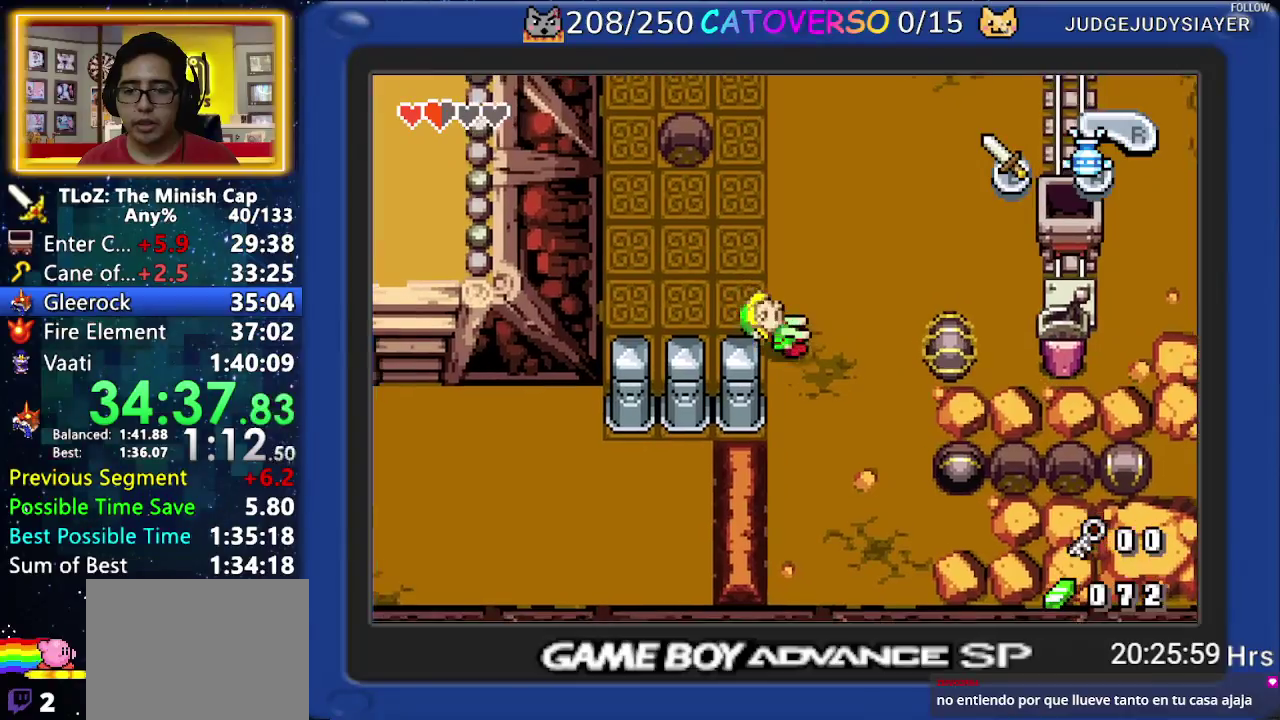
{"buttons": ["R1", "DPAD_LEFT"], "events": [[117, "DPAD_LEFT", "down"]]}
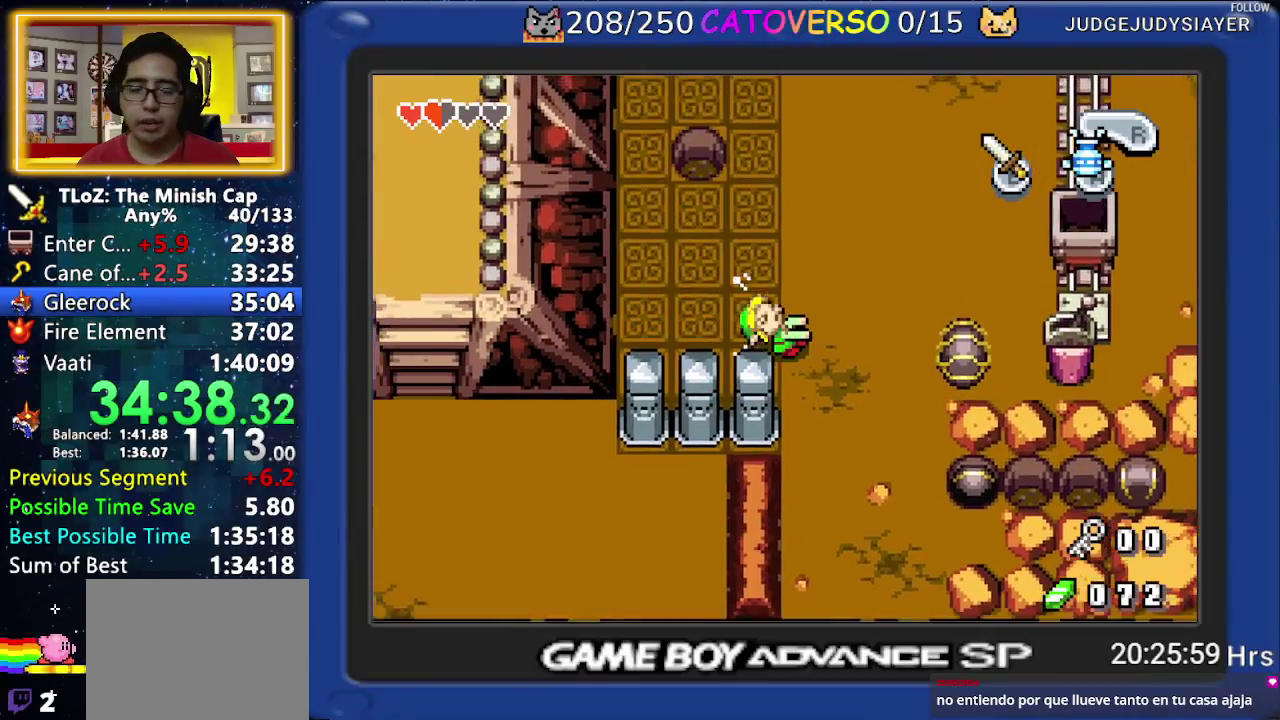
{"buttons": ["R1", "DPAD_LEFT"], "events": [[50, "DPAD_LEFT", "up"], [433, "DPAD_LEFT", "down"]]}
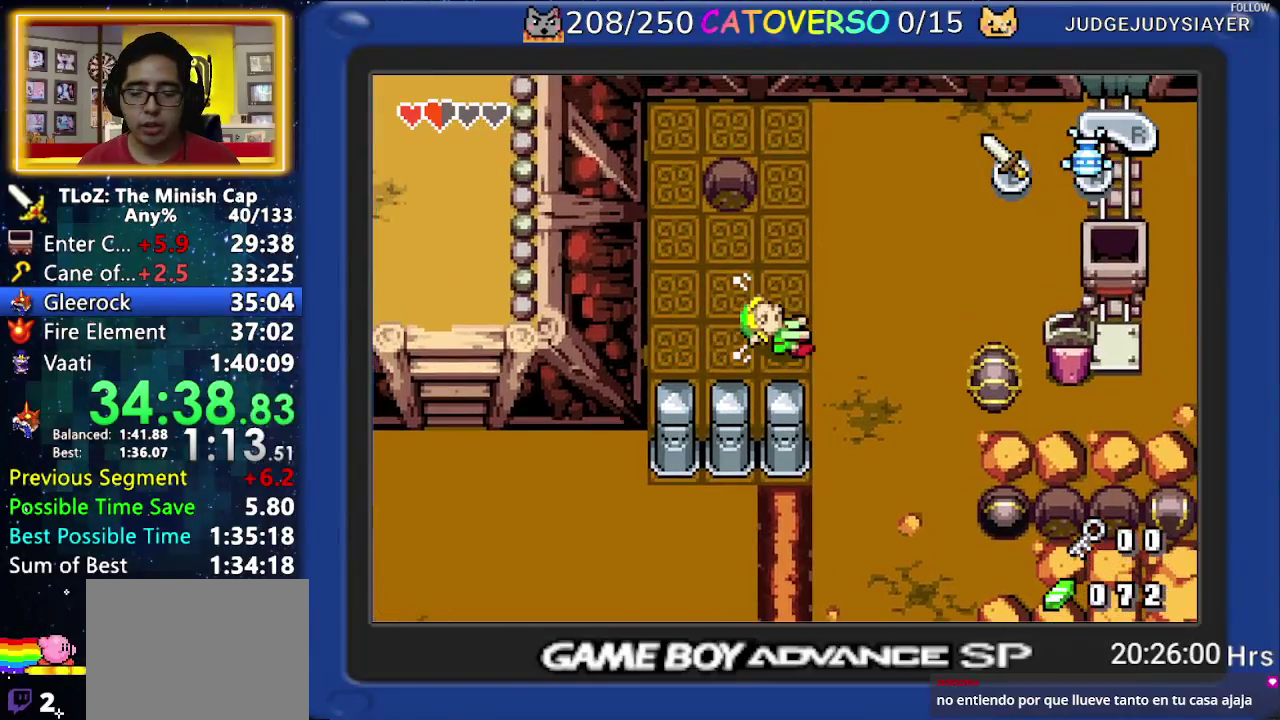
{"buttons": ["R1"], "events": [[333, "DPAD_LEFT", "up"]]}
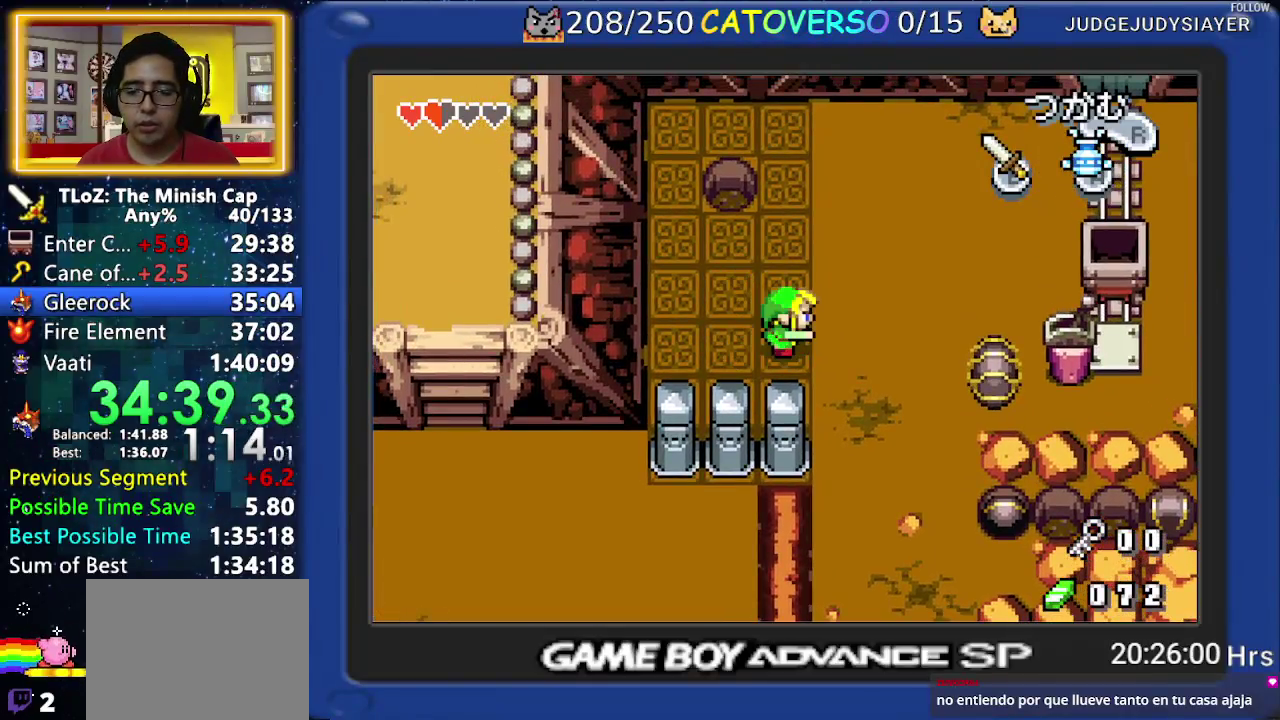
{"buttons": ["R1", "DPAD_LEFT"], "events": [[250, "DPAD_LEFT", "down"]]}
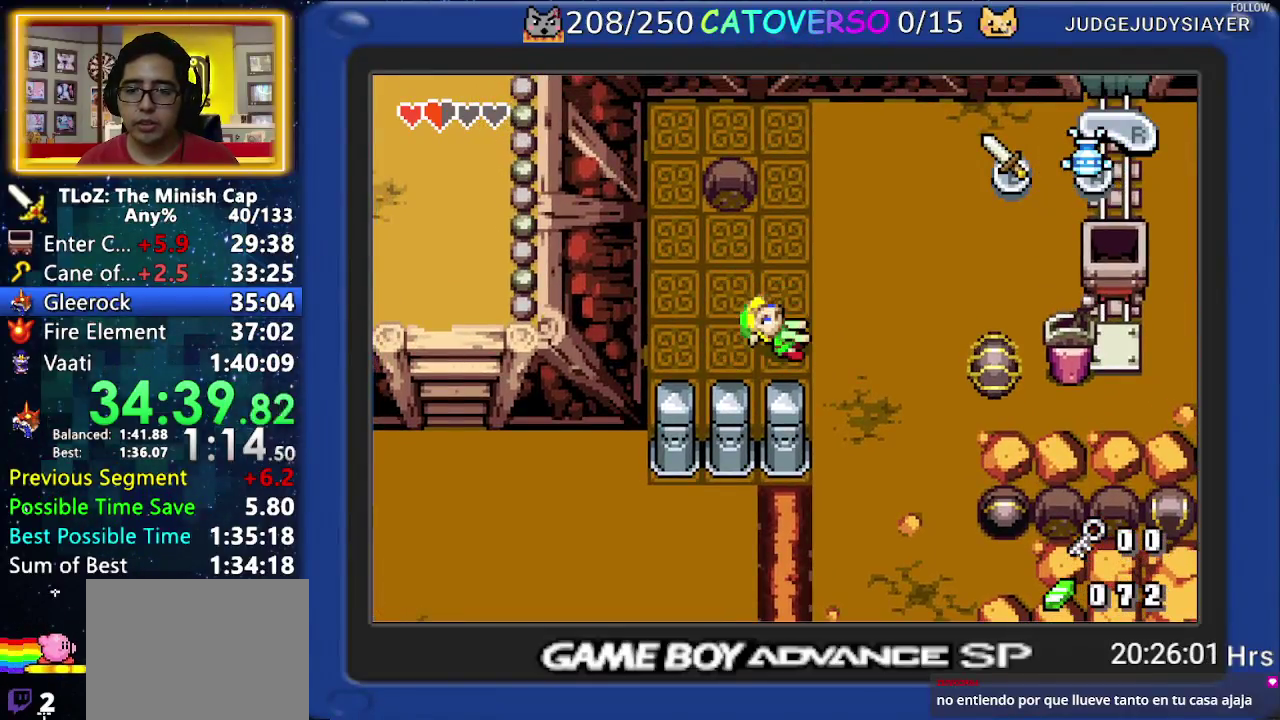
{"buttons": ["R1"], "events": [[217, "DPAD_LEFT", "up"]]}
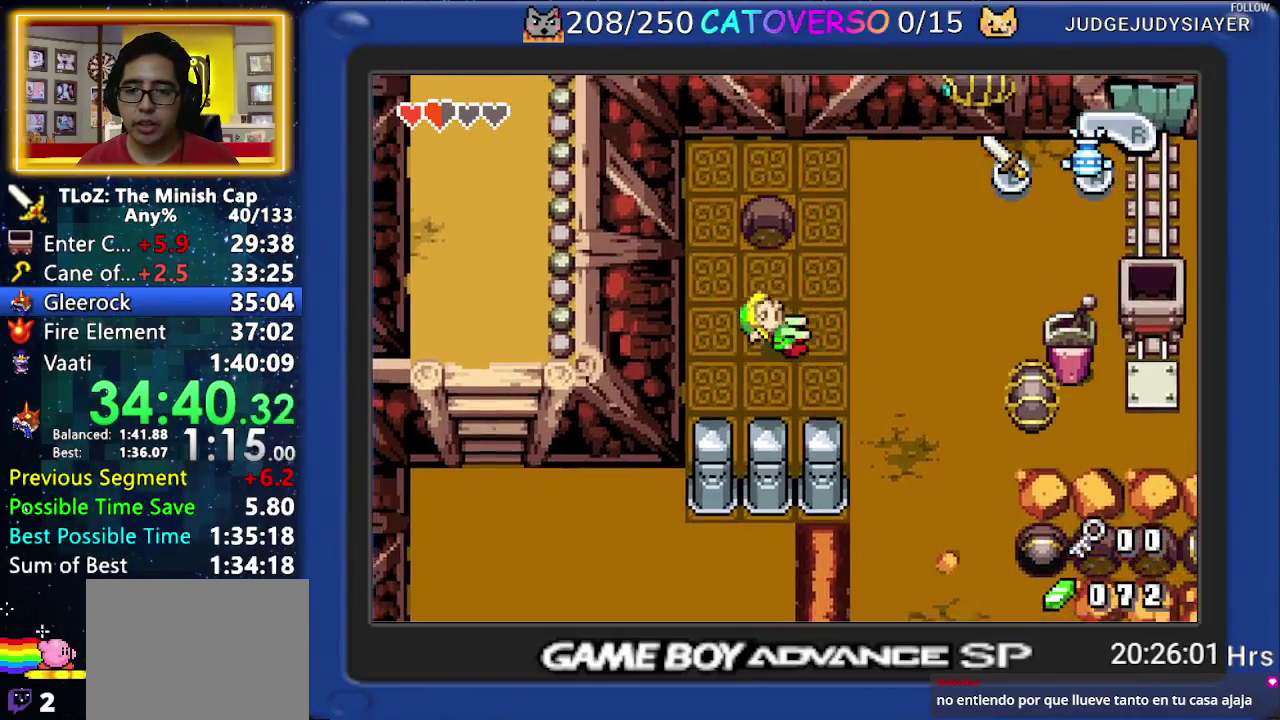
{"buttons": ["R1", "DPAD_LEFT"], "events": [[133, "DPAD_LEFT", "down"]]}
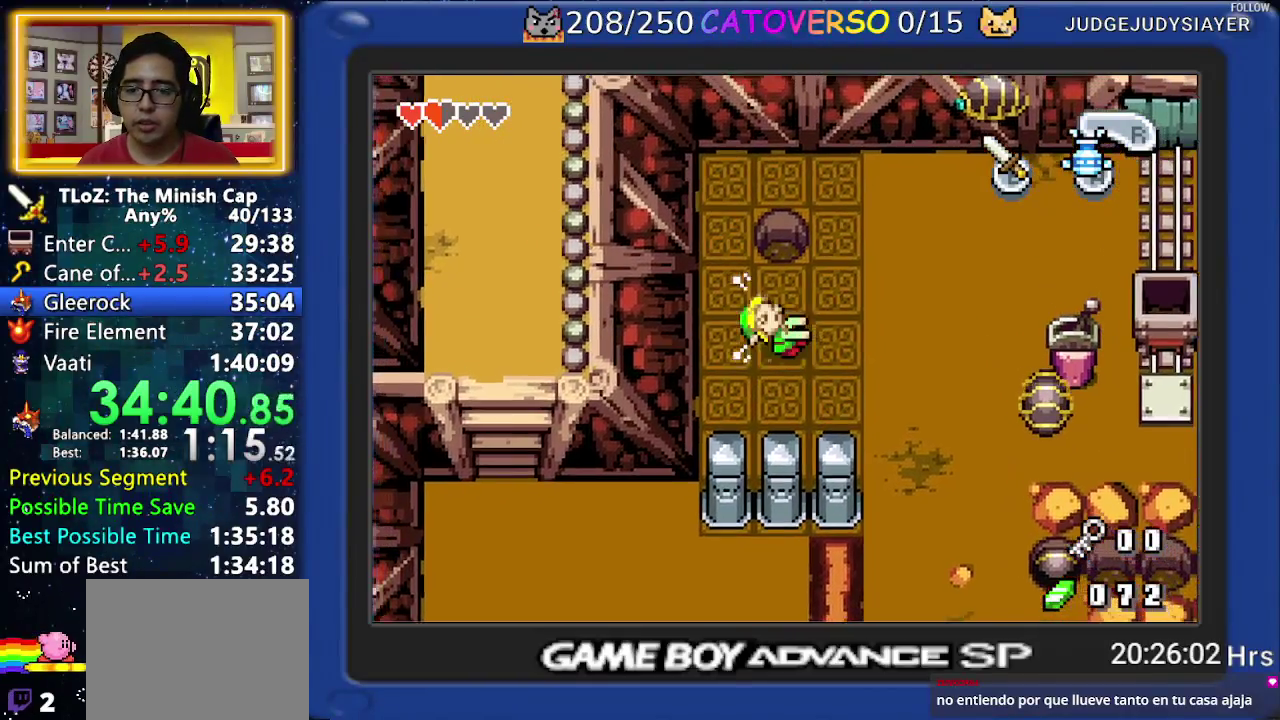
{"buttons": ["R1"], "events": [[133, "DPAD_LEFT", "up"]]}
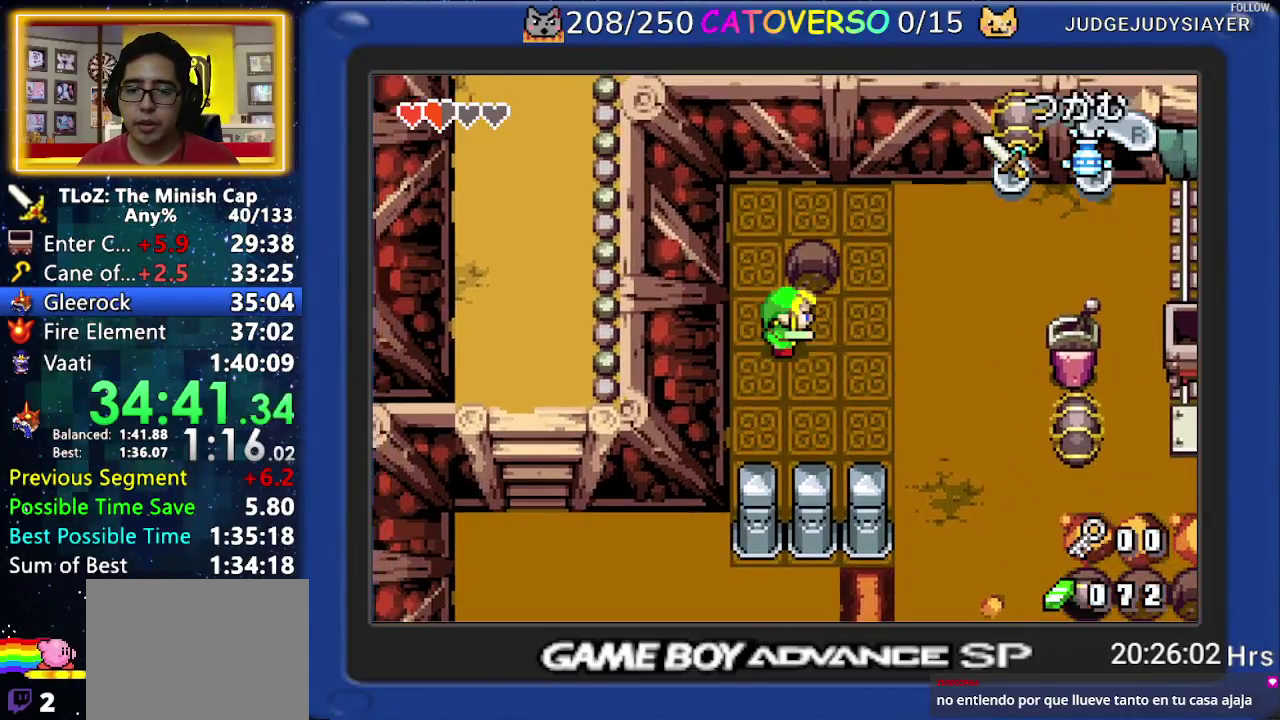
{"buttons": ["R1"], "events": [[50, "DPAD_LEFT", "down"], [450, "DPAD_LEFT", "up"]]}
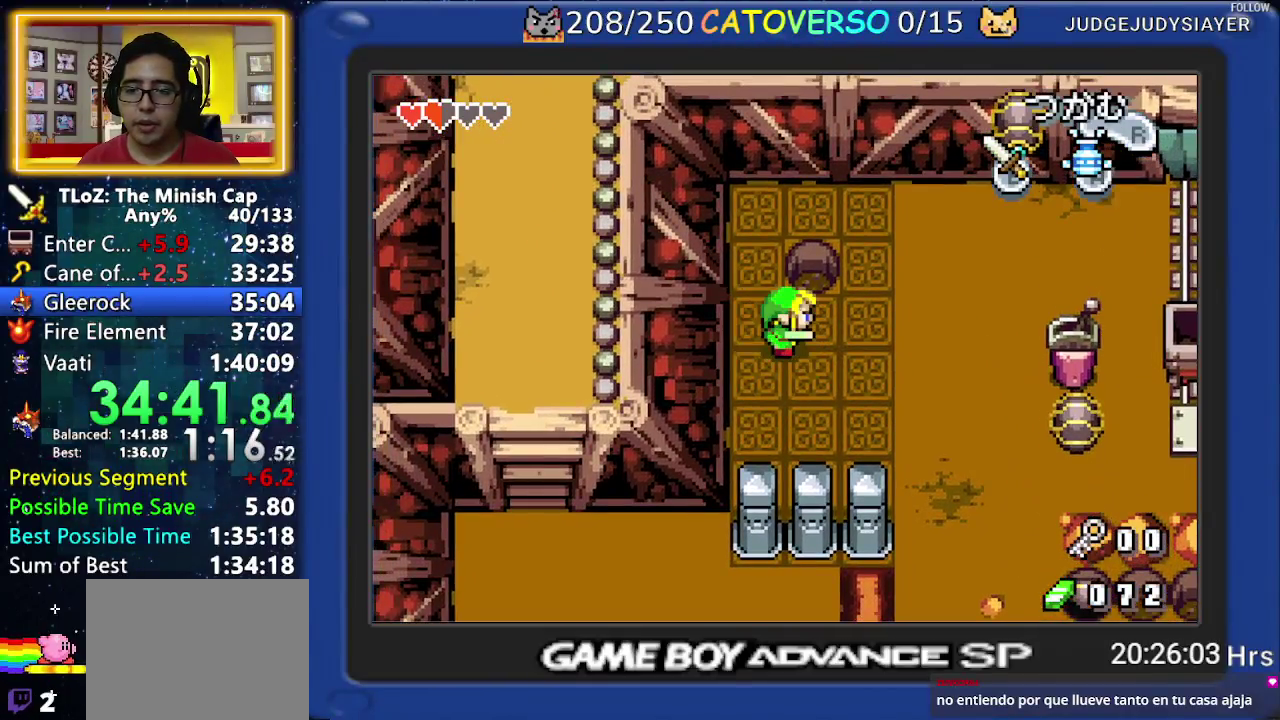
{"buttons": ["DPAD_RIGHT"], "events": [[283, "DPAD_DOWN", "down"], [317, "R1", "up"], [400, "DPAD_RIGHT", "down"], [467, "DPAD_DOWN", "up"]]}
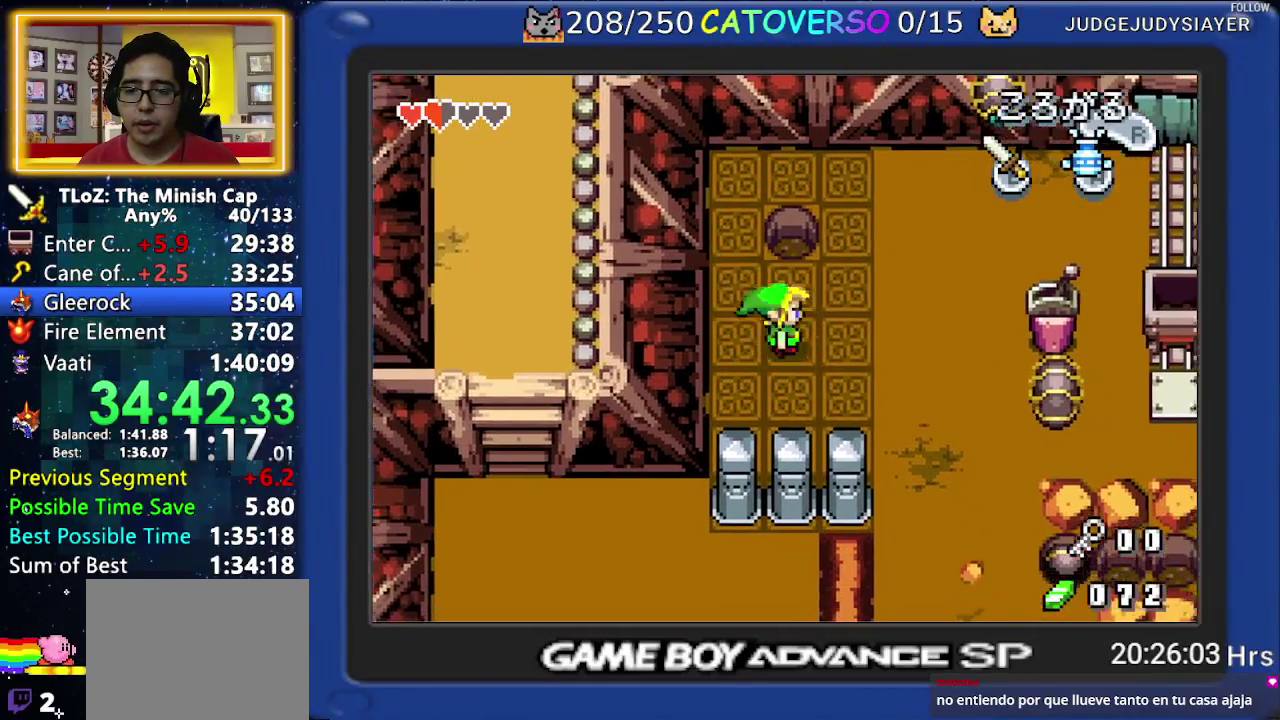
{"buttons": [], "events": [[17, "R1", "down"], [150, "R1", "up"], [433, "DPAD_RIGHT", "up"]]}
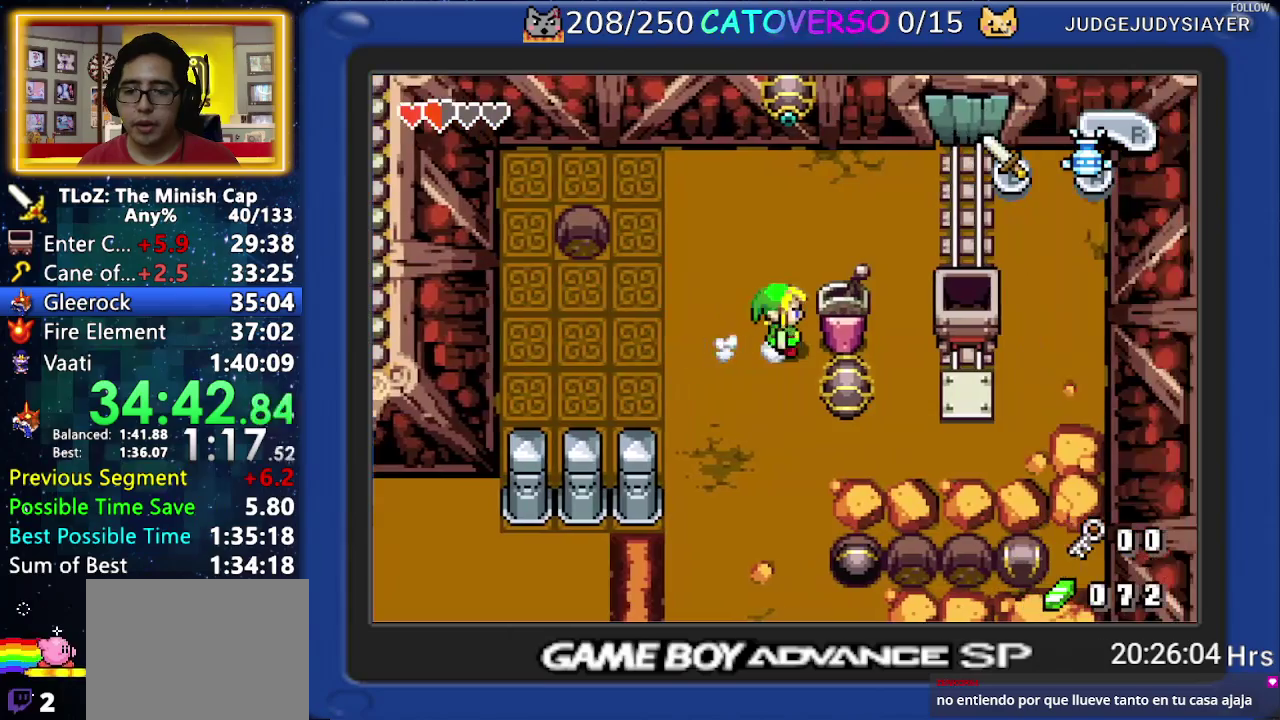
{"buttons": ["DPAD_RIGHT"], "events": [[17, "R1", "down"], [150, "DPAD_LEFT", "down"], [450, "DPAD_LEFT", "up"], [483, "R1", "up"], [500, "DPAD_RIGHT", "down"]]}
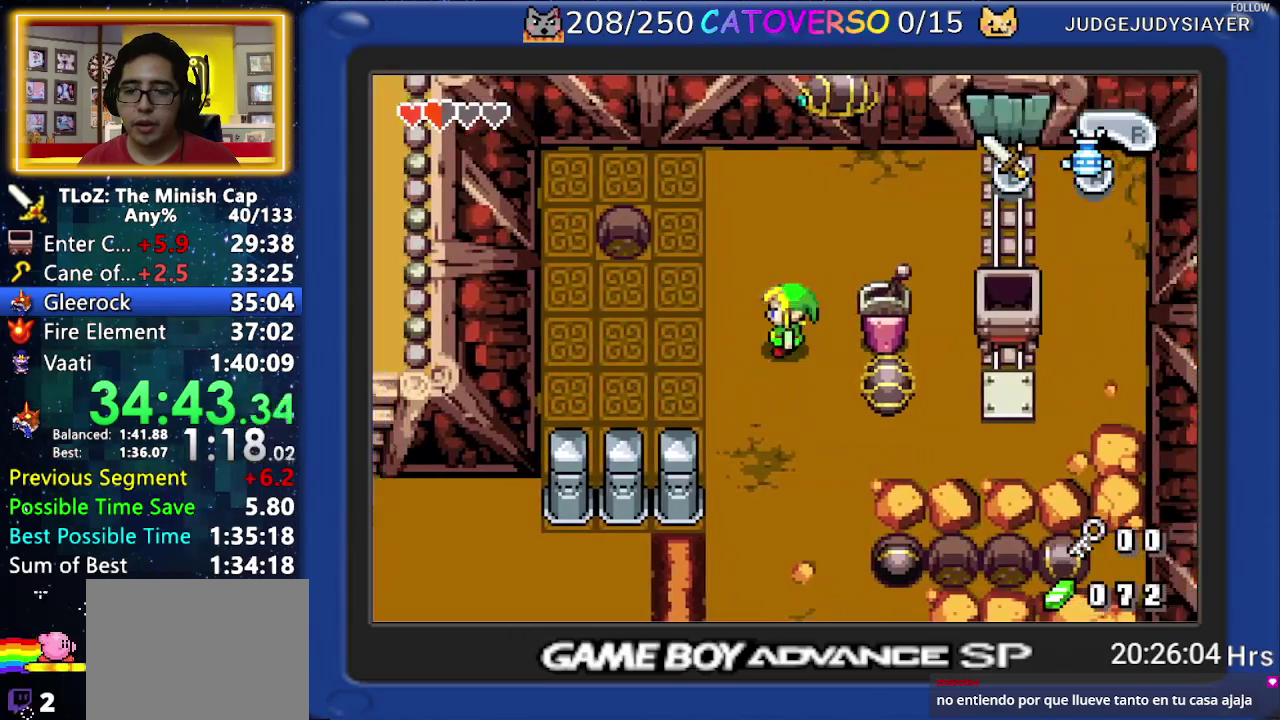
{"buttons": ["R1", "DPAD_LEFT"], "events": [[233, "R1", "down"], [267, "DPAD_RIGHT", "up"], [317, "DPAD_LEFT", "down"]]}
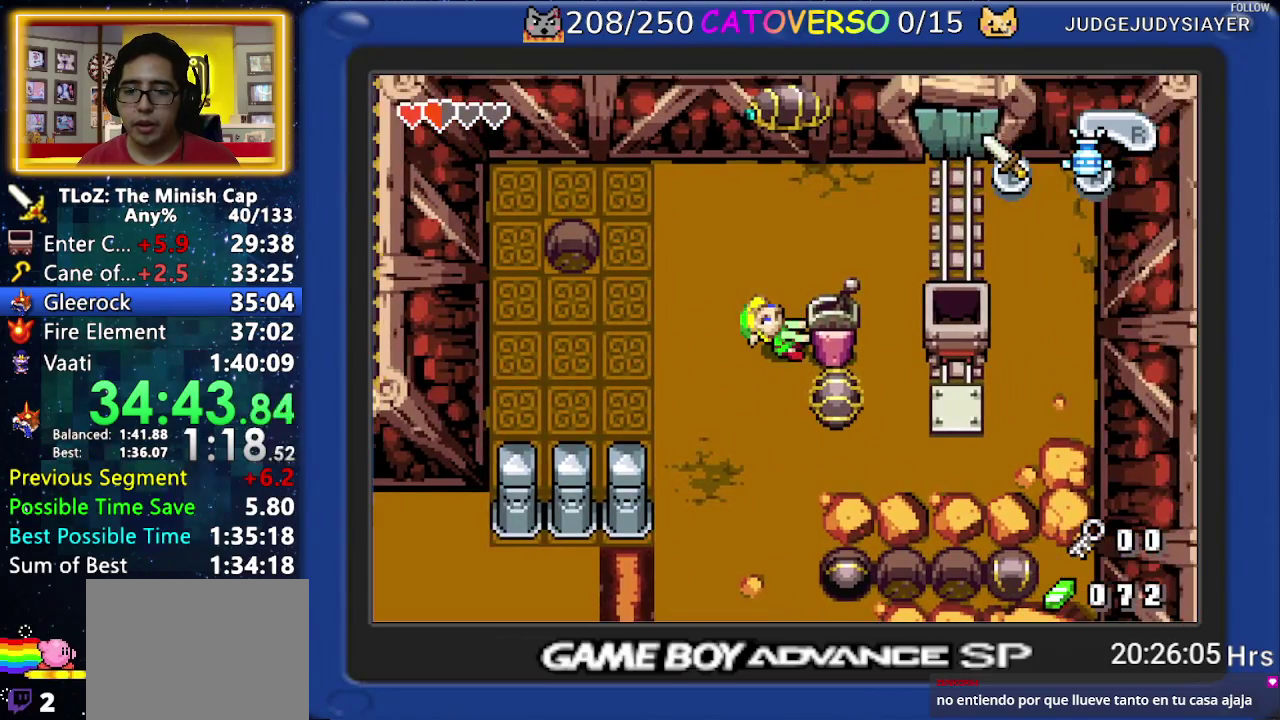
{"buttons": ["DPAD_DOWN"], "events": [[183, "R1", "up"], [250, "DPAD_DOWN", "down"], [333, "DPAD_LEFT", "up"]]}
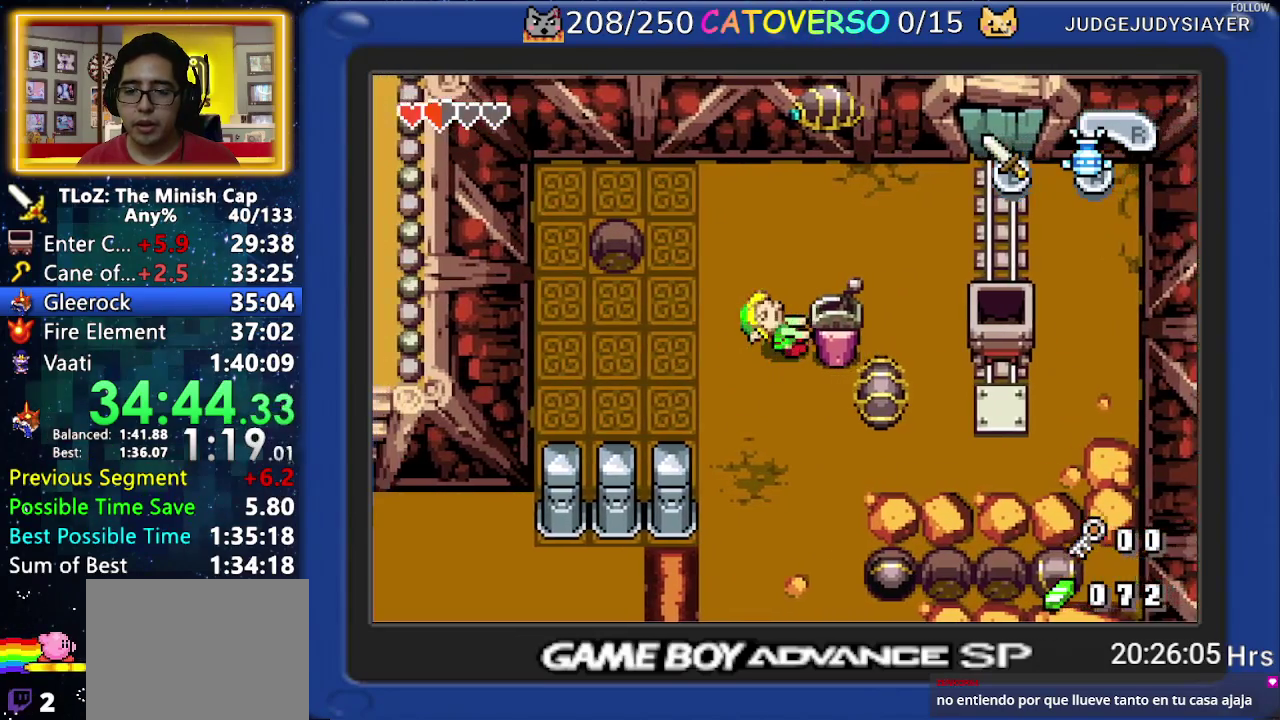
{"buttons": ["DPAD_UP", "DPAD_RIGHT"], "events": [[250, "DPAD_RIGHT", "down"], [417, "DPAD_DOWN", "up"], [483, "DPAD_UP", "down"]]}
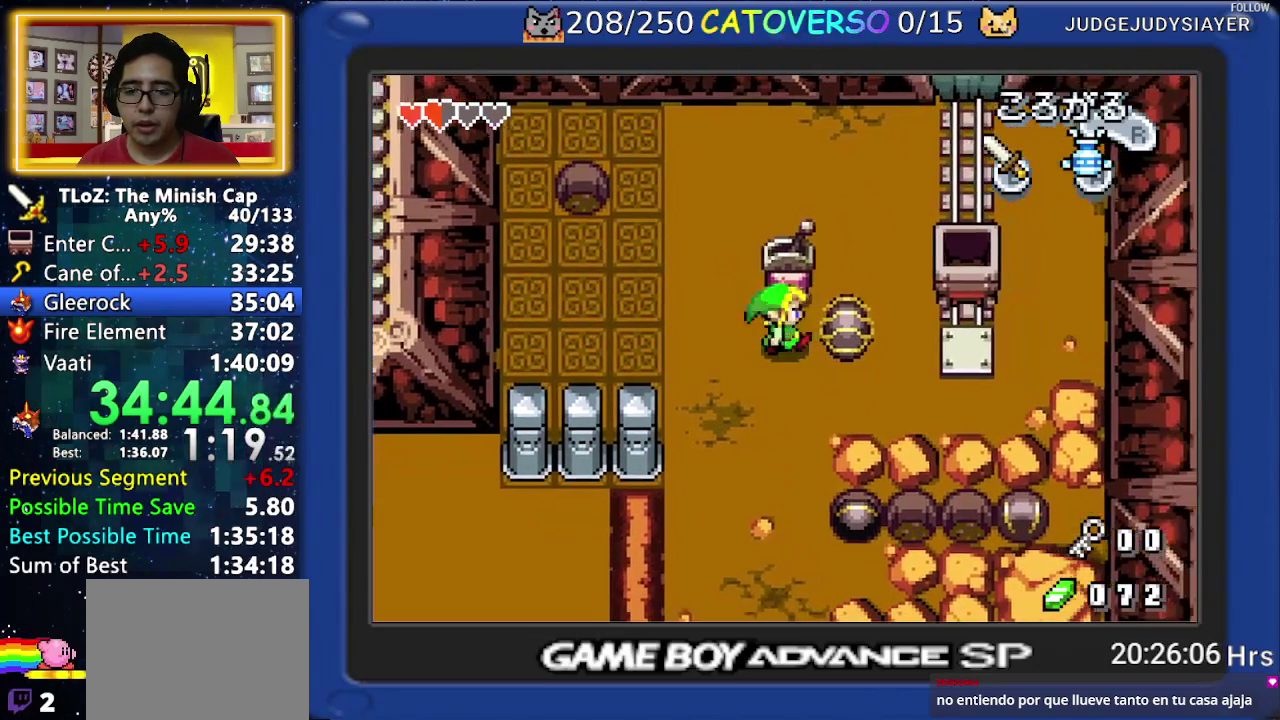
{"buttons": ["DPAD_UP"], "events": [[33, "DPAD_RIGHT", "up"]]}
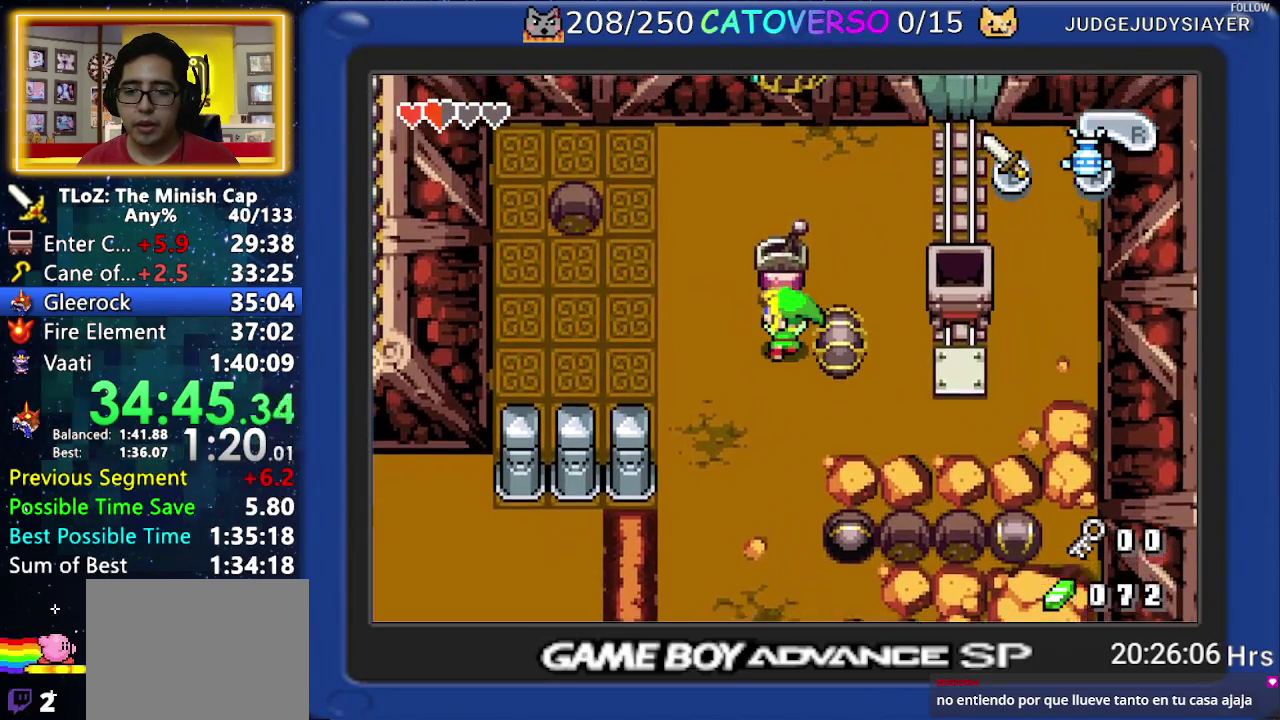
{"buttons": ["DPAD_UP"], "events": []}
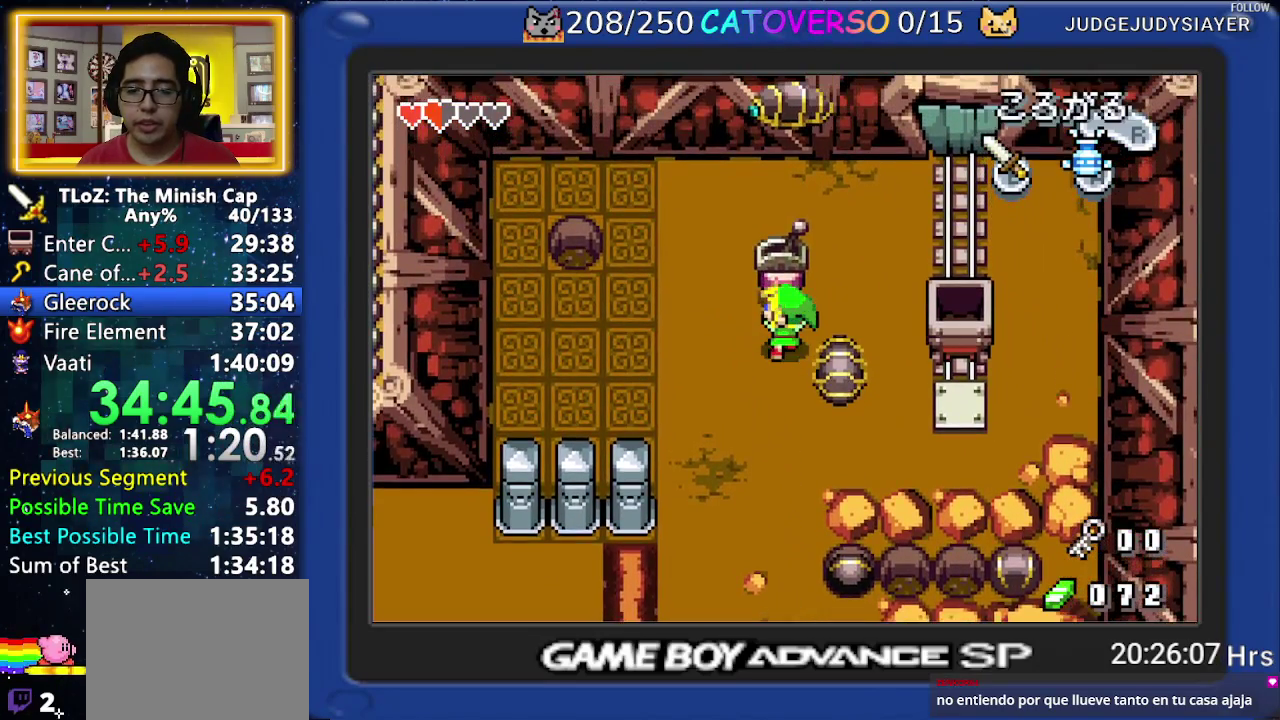
{"buttons": ["DPAD_UP"], "events": []}
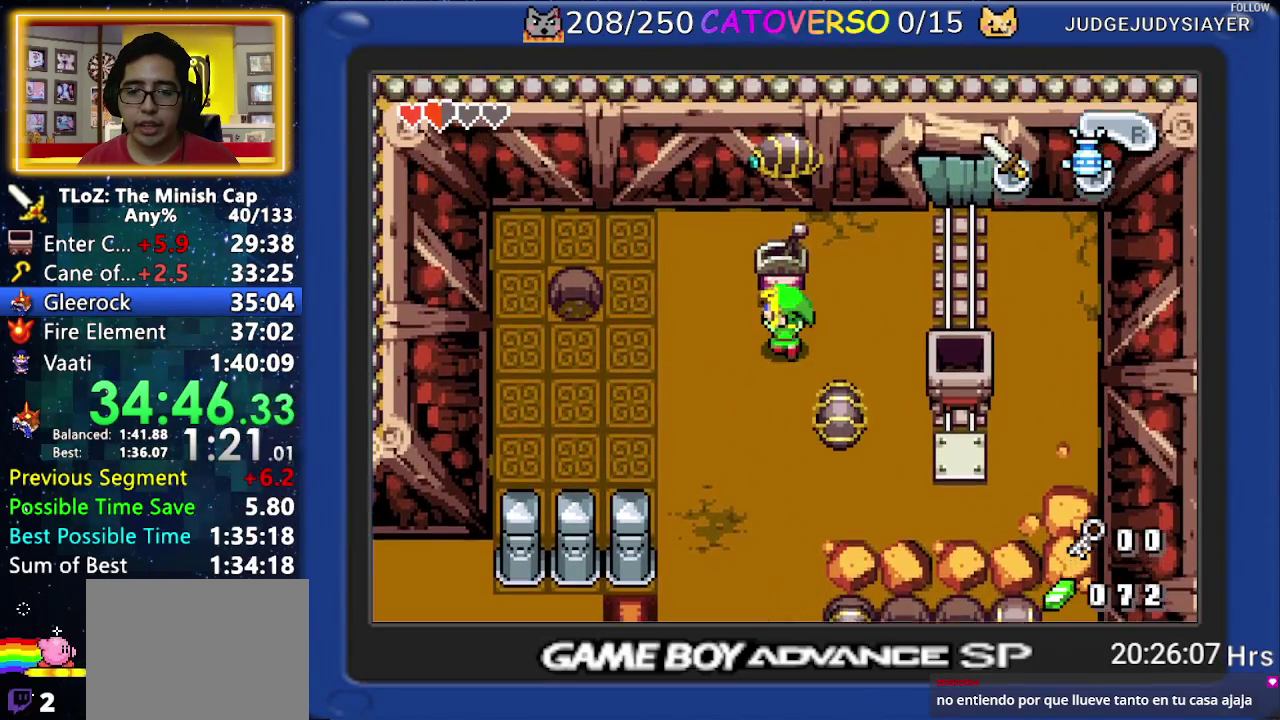
{"buttons": ["DPAD_UP"], "events": []}
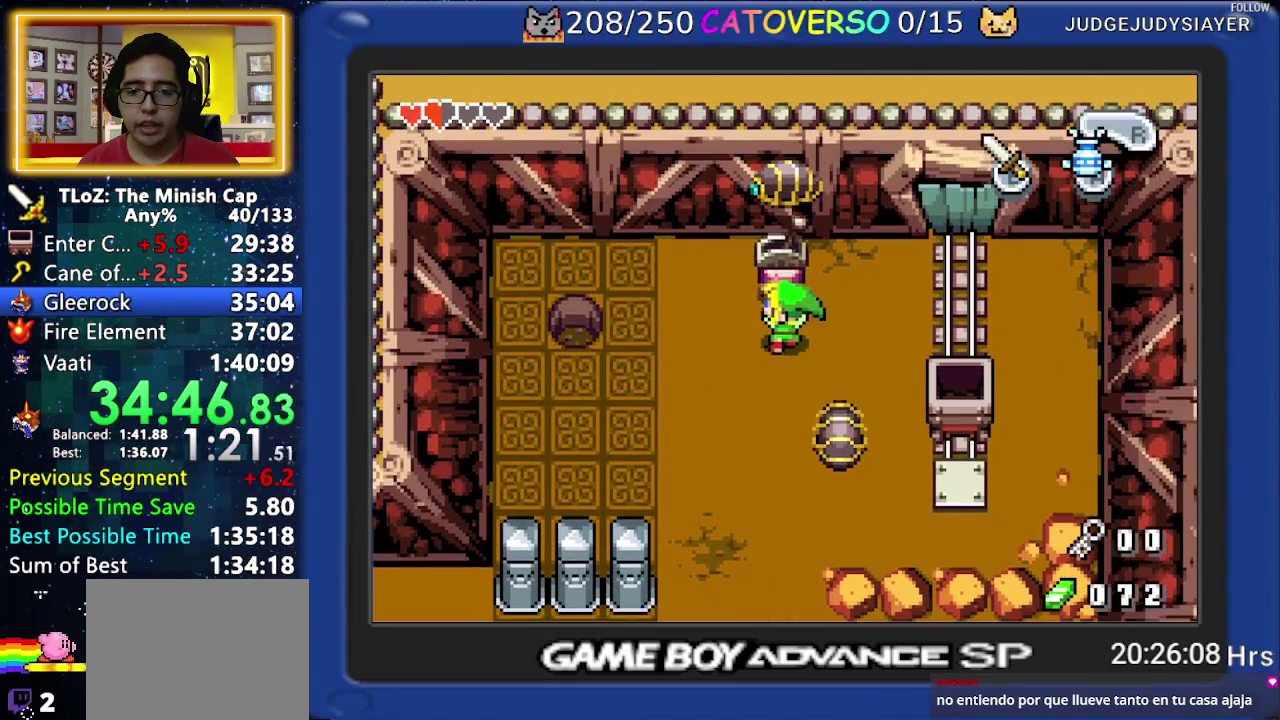
{"buttons": ["DPAD_LEFT"], "events": [[367, "DPAD_LEFT", "down"], [417, "DPAD_UP", "up"]]}